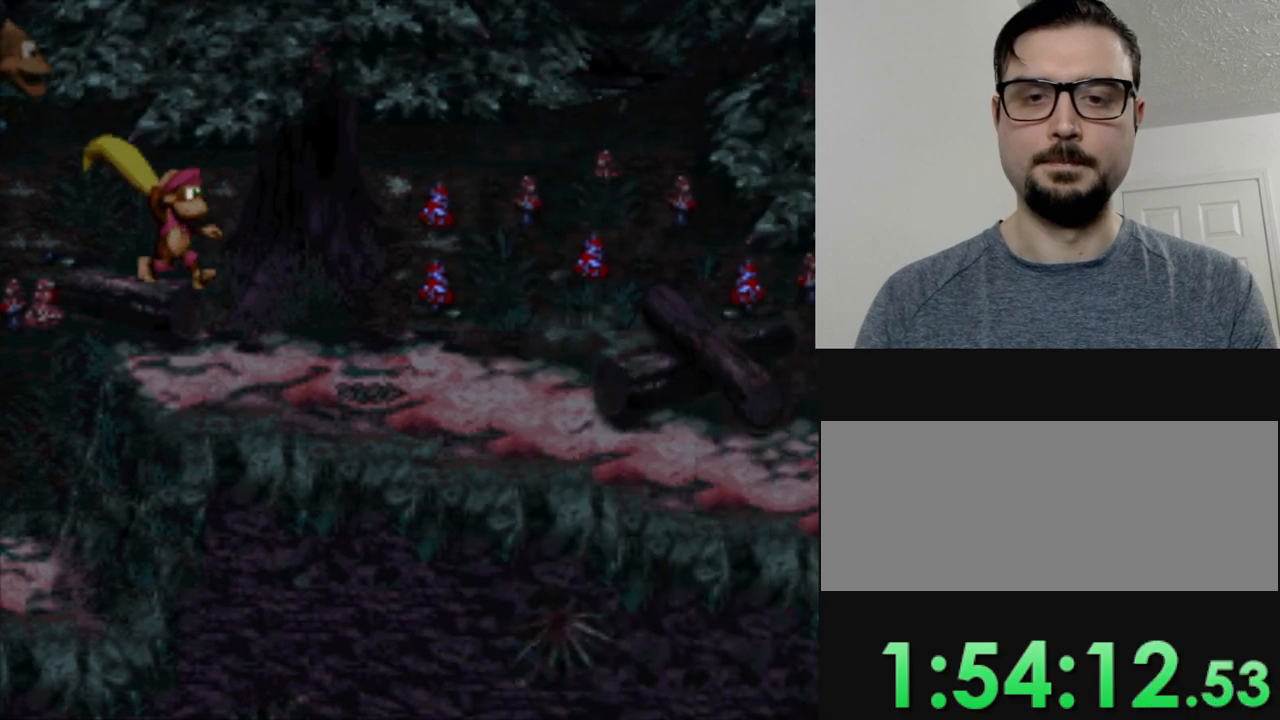
Gameplay with a controller (Nintendo layout); each line is a JSON object with the inputs held at the frame after it. "events" lists button and stick changes between this image and that frame as [ms after this image, input, new state], when the widget could be followed in between. Not read: L3 R3.
{"buttons": ["Y", "DPAD_RIGHT"], "events": []}
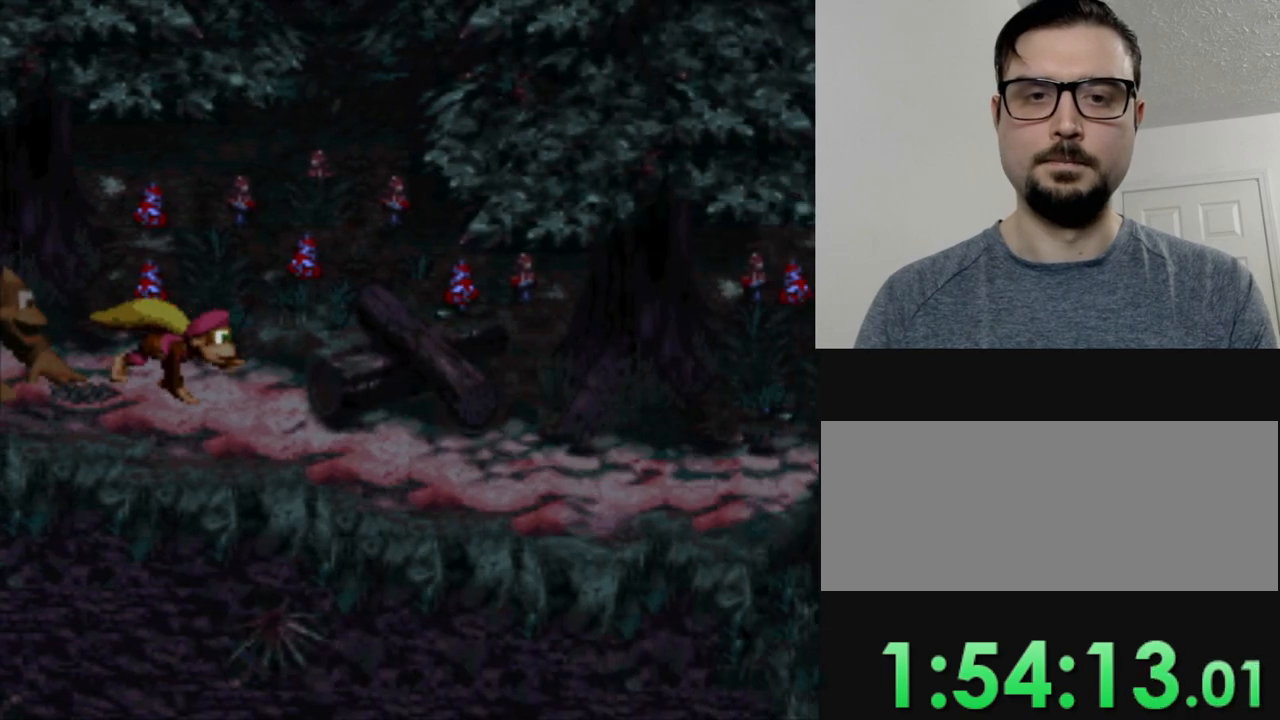
{"buttons": ["Y", "DPAD_RIGHT"], "events": []}
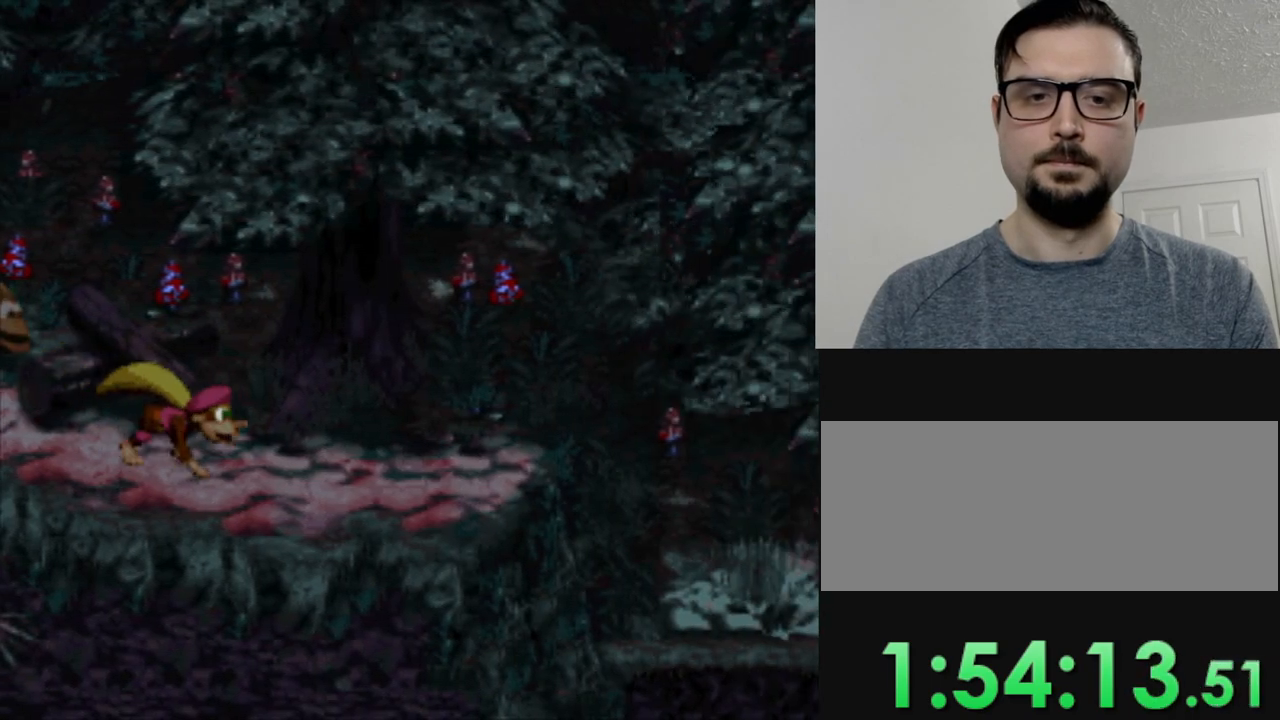
{"buttons": ["Y", "DPAD_LEFT"], "events": [[300, "DPAD_RIGHT", "up"], [350, "DPAD_LEFT", "down"]]}
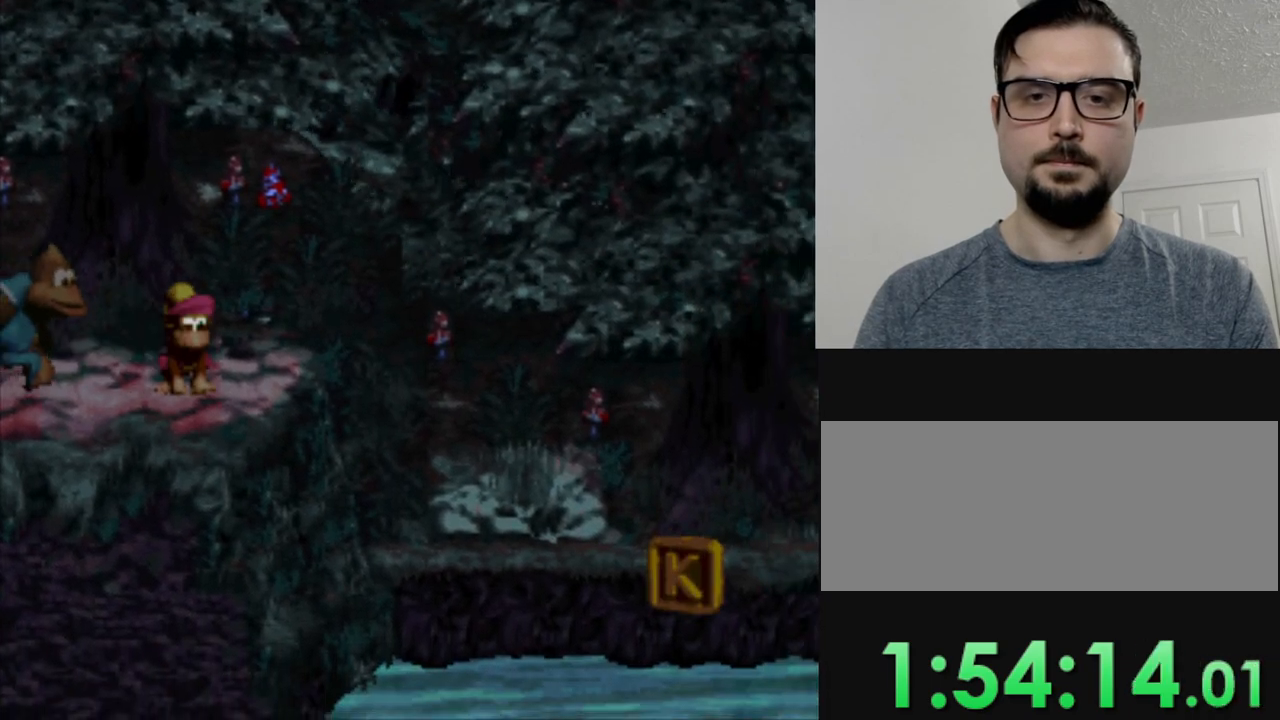
{"buttons": ["Y", "DPAD_RIGHT"], "events": [[351, "DPAD_LEFT", "up"], [384, "DPAD_RIGHT", "down"]]}
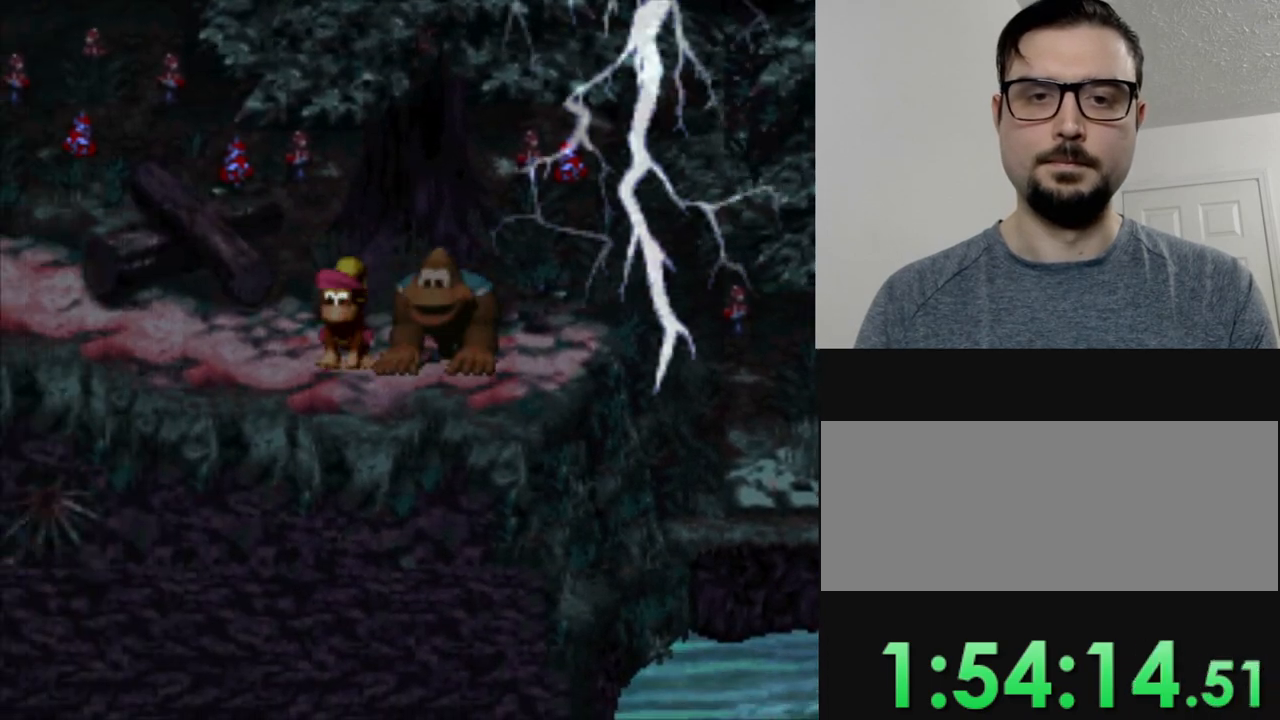
{"buttons": ["B", "Y", "DPAD_RIGHT"], "events": [[451, "B", "down"]]}
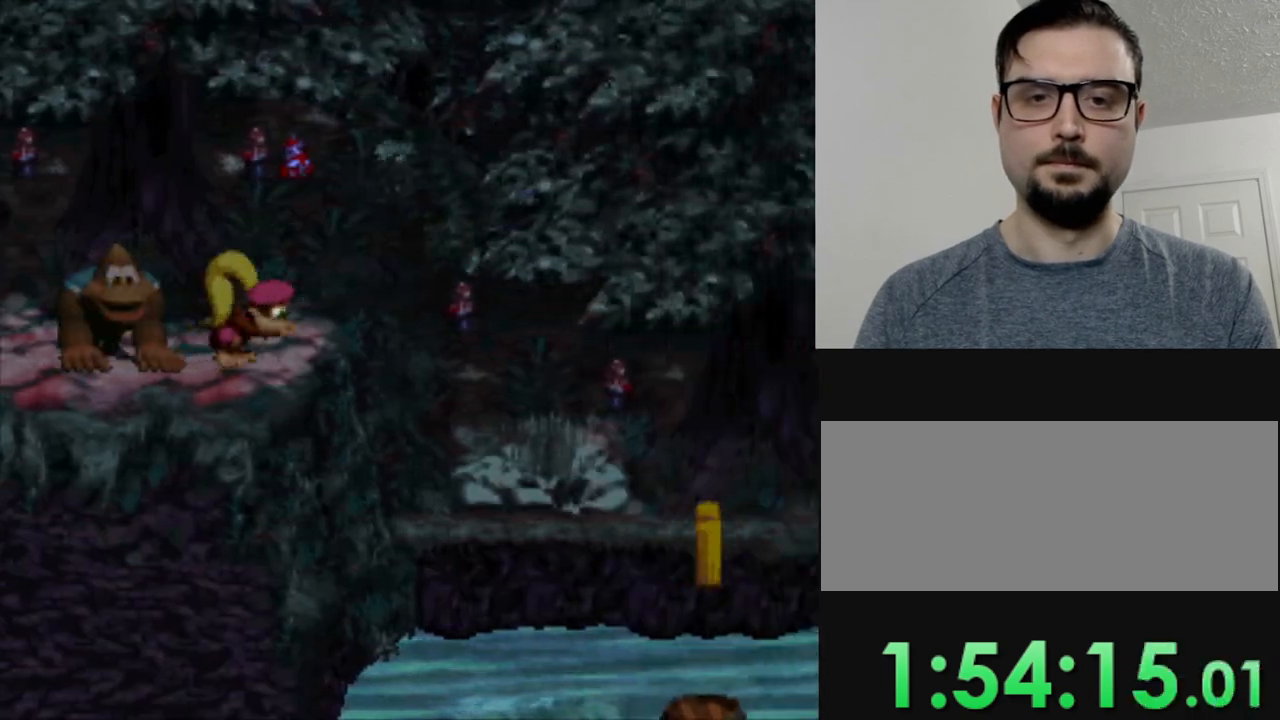
{"buttons": ["Y", "DPAD_RIGHT"], "events": [[216, "B", "up"], [216, "Y", "up"], [283, "Y", "down"]]}
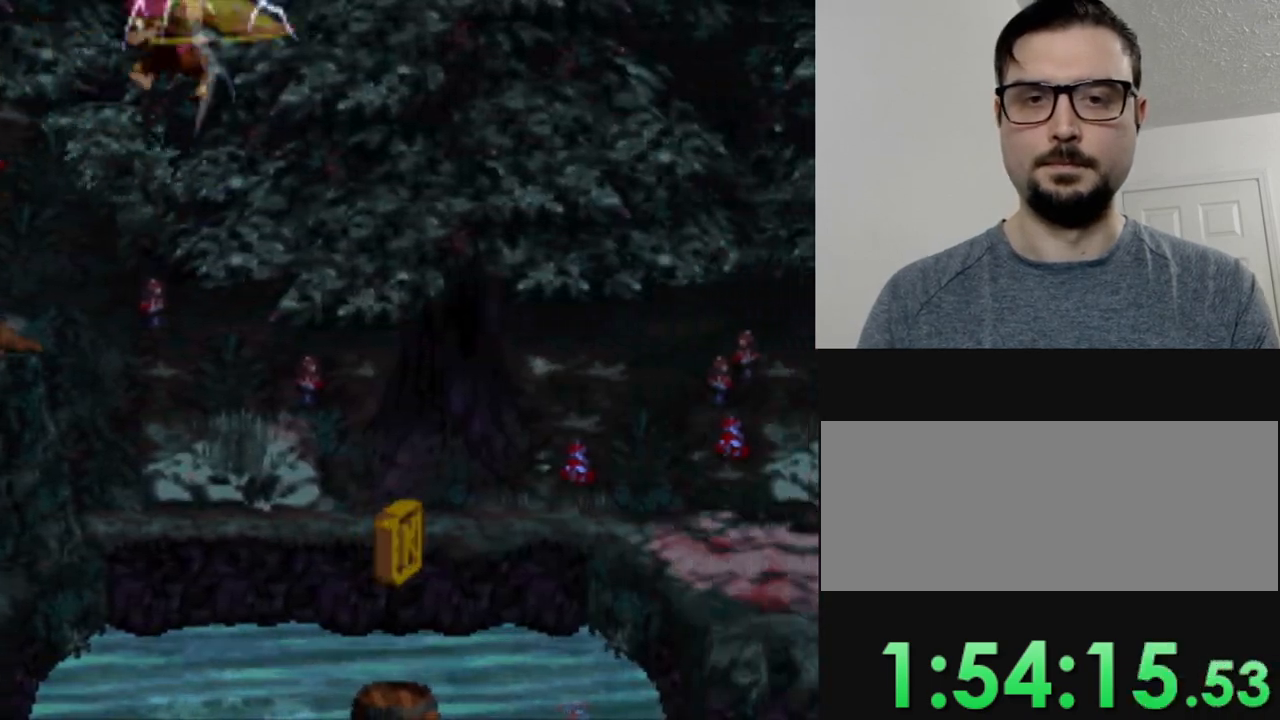
{"buttons": ["Y", "DPAD_RIGHT"], "events": []}
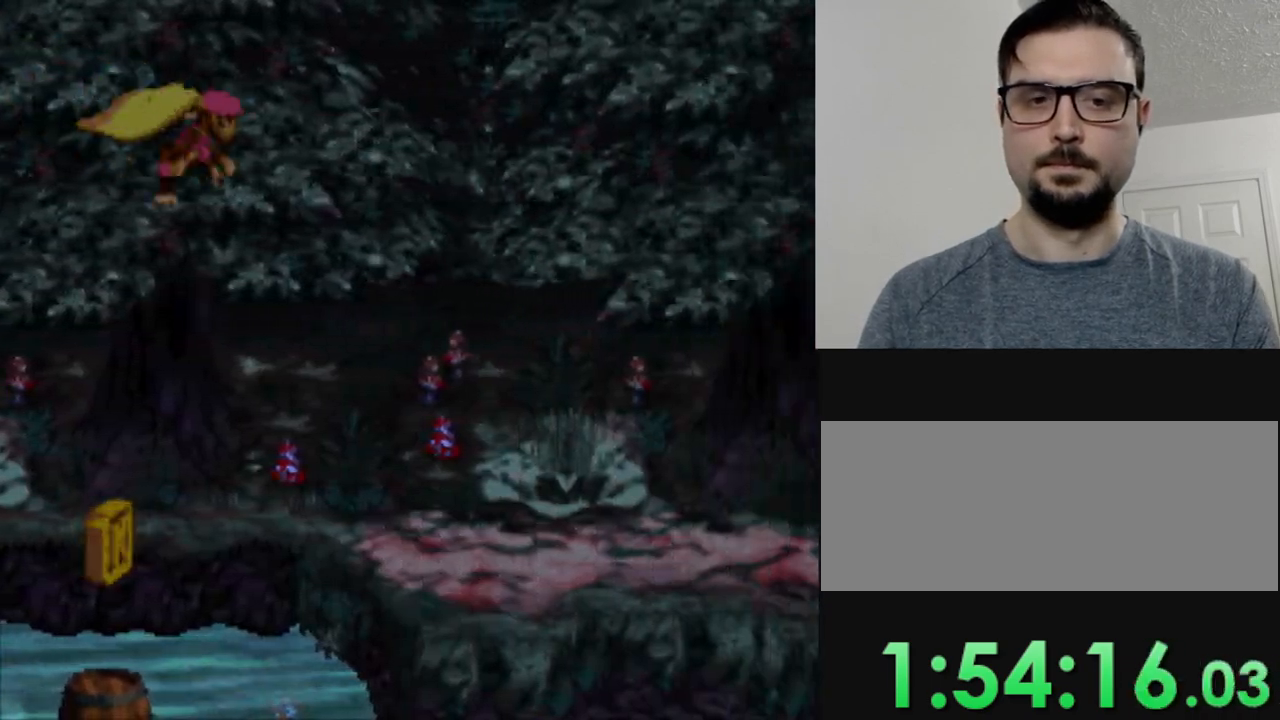
{"buttons": ["DPAD_RIGHT"], "events": [[383, "Y", "up"]]}
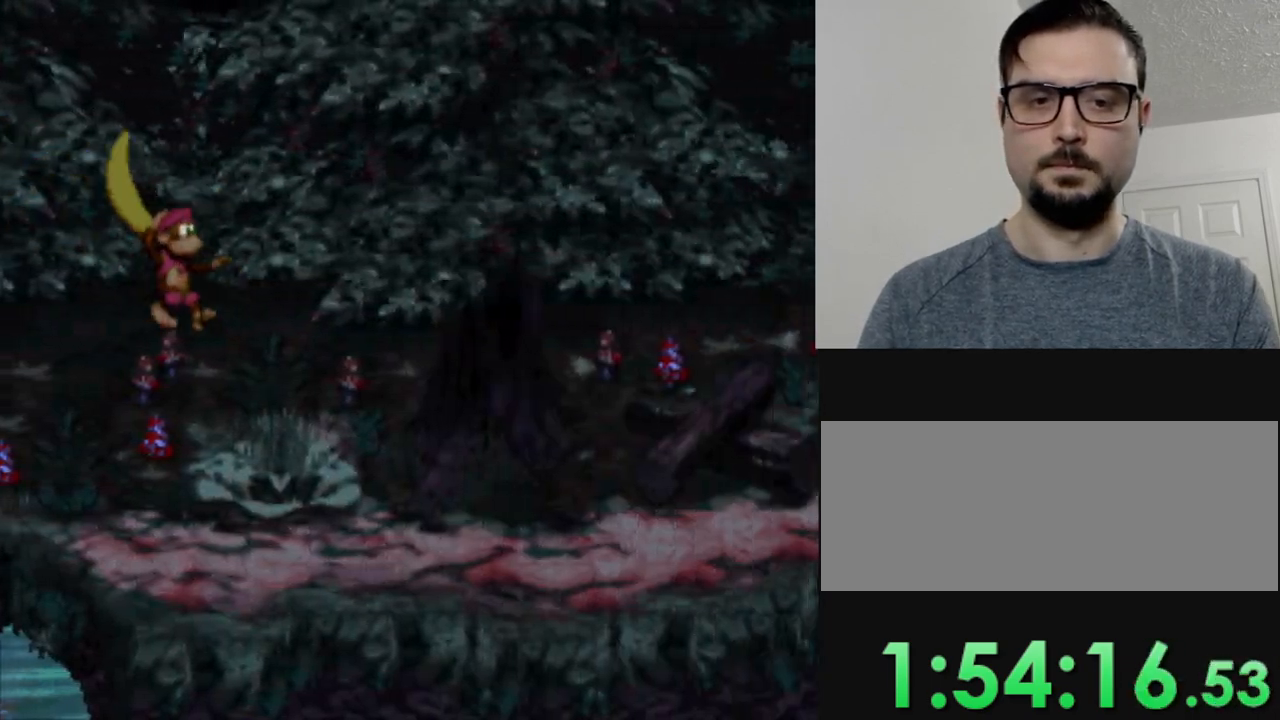
{"buttons": ["Y", "DPAD_LEFT"], "events": [[200, "Y", "down"], [367, "DPAD_RIGHT", "up"], [434, "DPAD_LEFT", "down"]]}
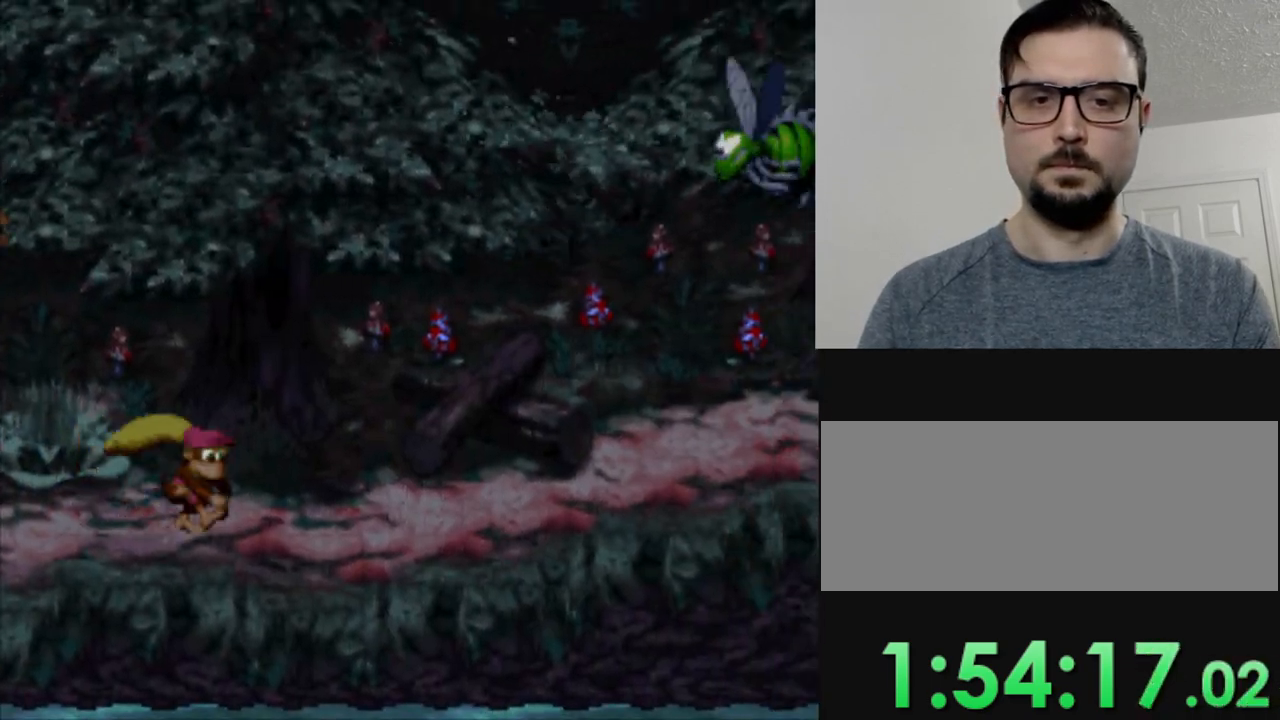
{"buttons": ["Y", "DPAD_RIGHT"], "events": [[233, "DPAD_LEFT", "up"], [267, "DPAD_RIGHT", "down"]]}
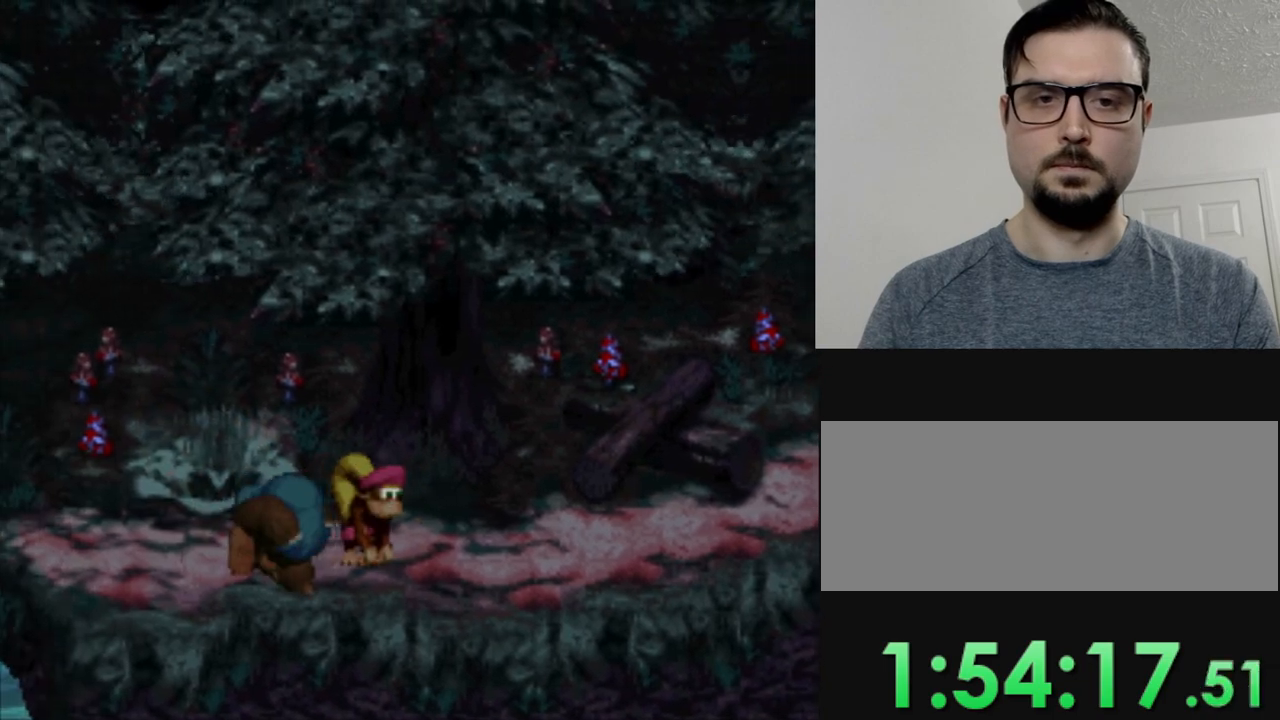
{"buttons": ["Y"], "events": [[134, "DPAD_RIGHT", "up"]]}
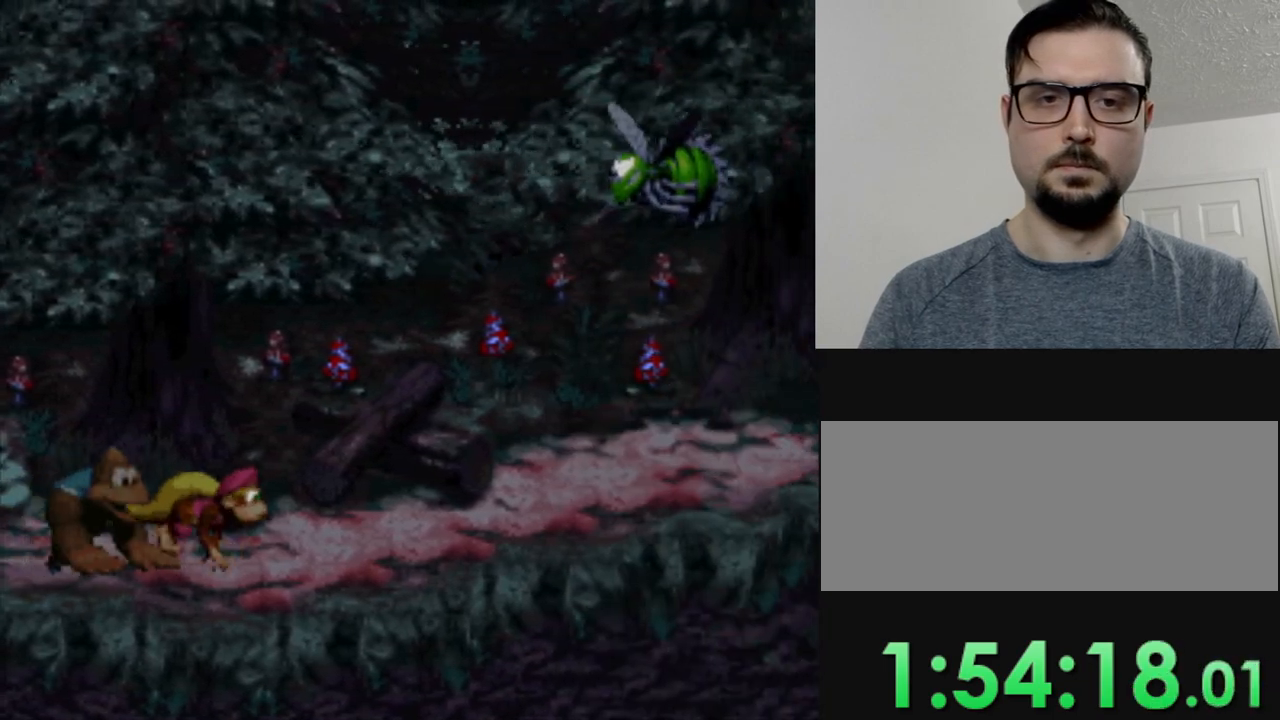
{"buttons": ["Y", "DPAD_RIGHT"], "events": [[233, "DPAD_RIGHT", "down"]]}
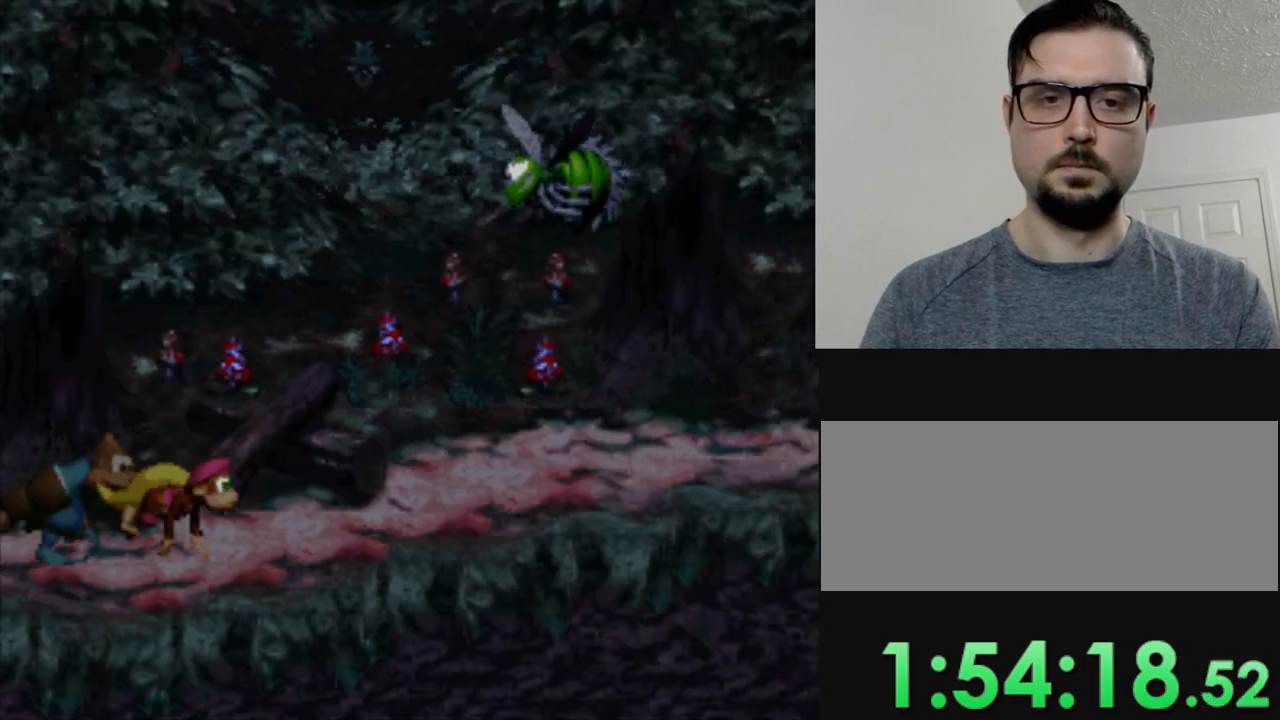
{"buttons": ["Y", "DPAD_RIGHT"], "events": []}
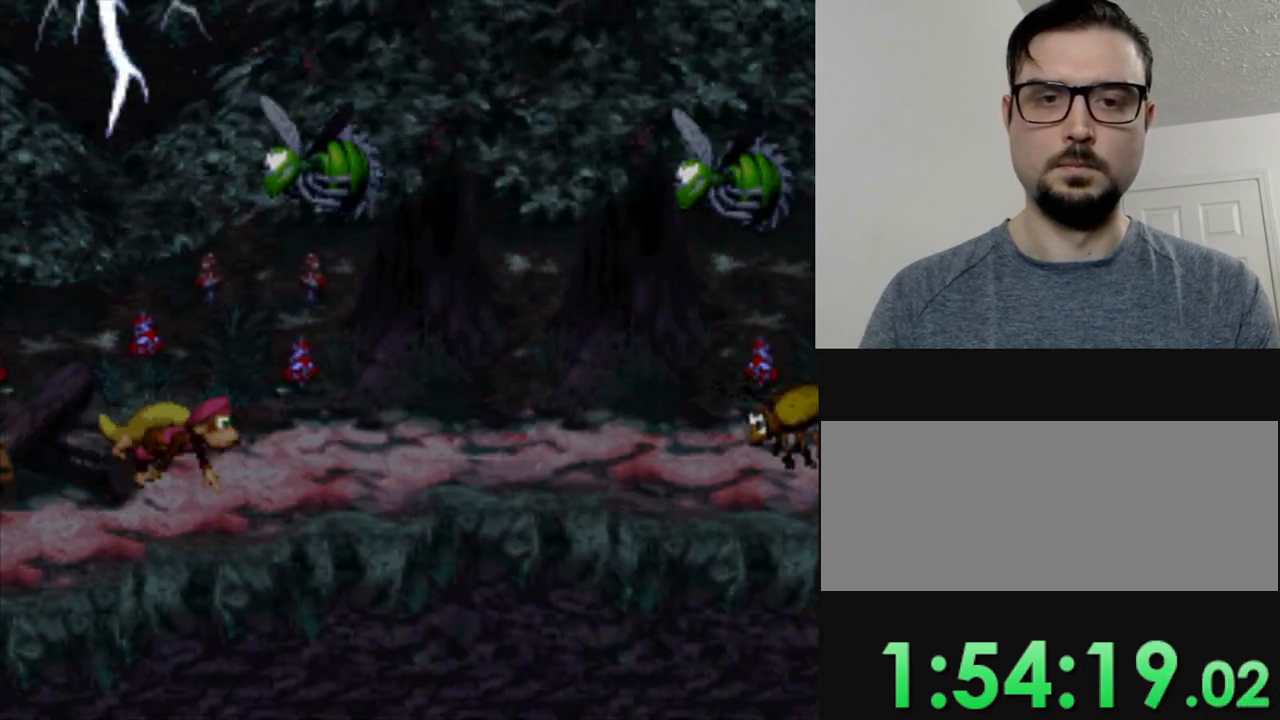
{"buttons": ["B", "Y", "DPAD_RIGHT"], "events": [[383, "DPAD_RIGHT", "up"], [417, "B", "down"], [483, "DPAD_RIGHT", "down"]]}
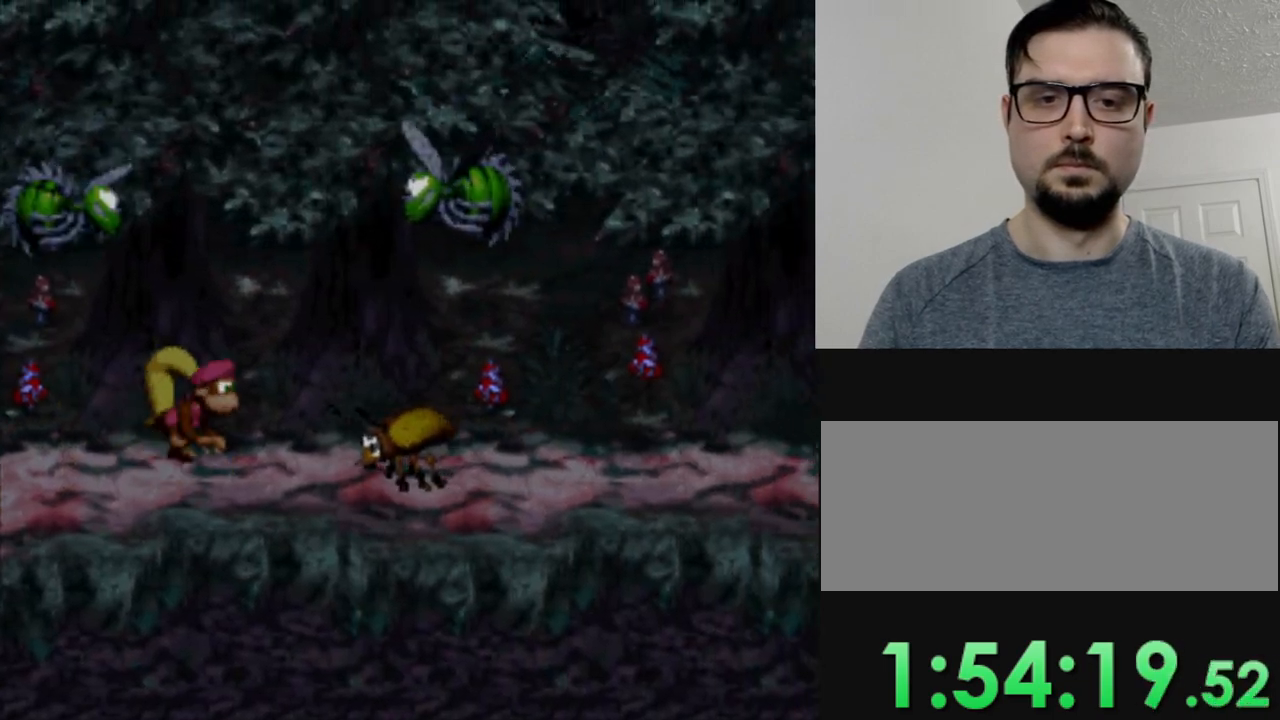
{"buttons": ["Y"], "events": [[84, "DPAD_RIGHT", "up"], [234, "DPAD_LEFT", "down"], [300, "B", "up"], [300, "DPAD_LEFT", "up"], [334, "DPAD_RIGHT", "down"], [484, "DPAD_RIGHT", "up"]]}
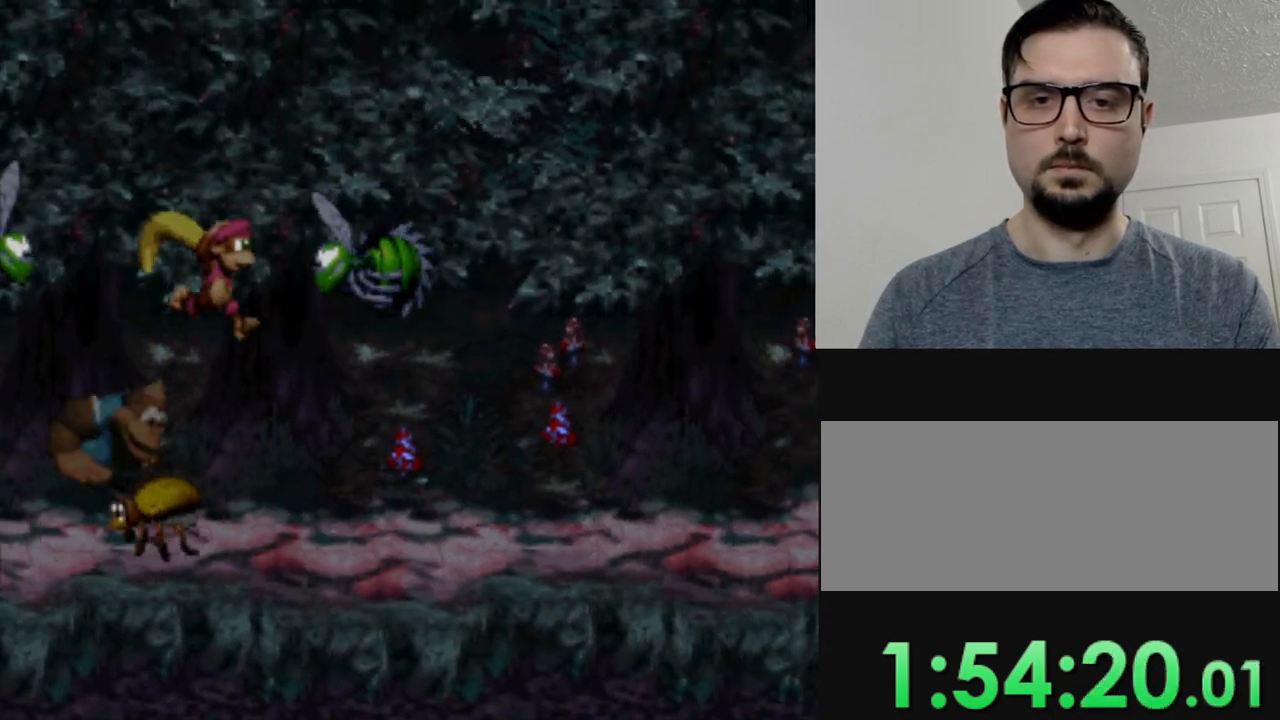
{"buttons": ["Y", "DPAD_RIGHT"], "events": [[200, "DPAD_RIGHT", "down"]]}
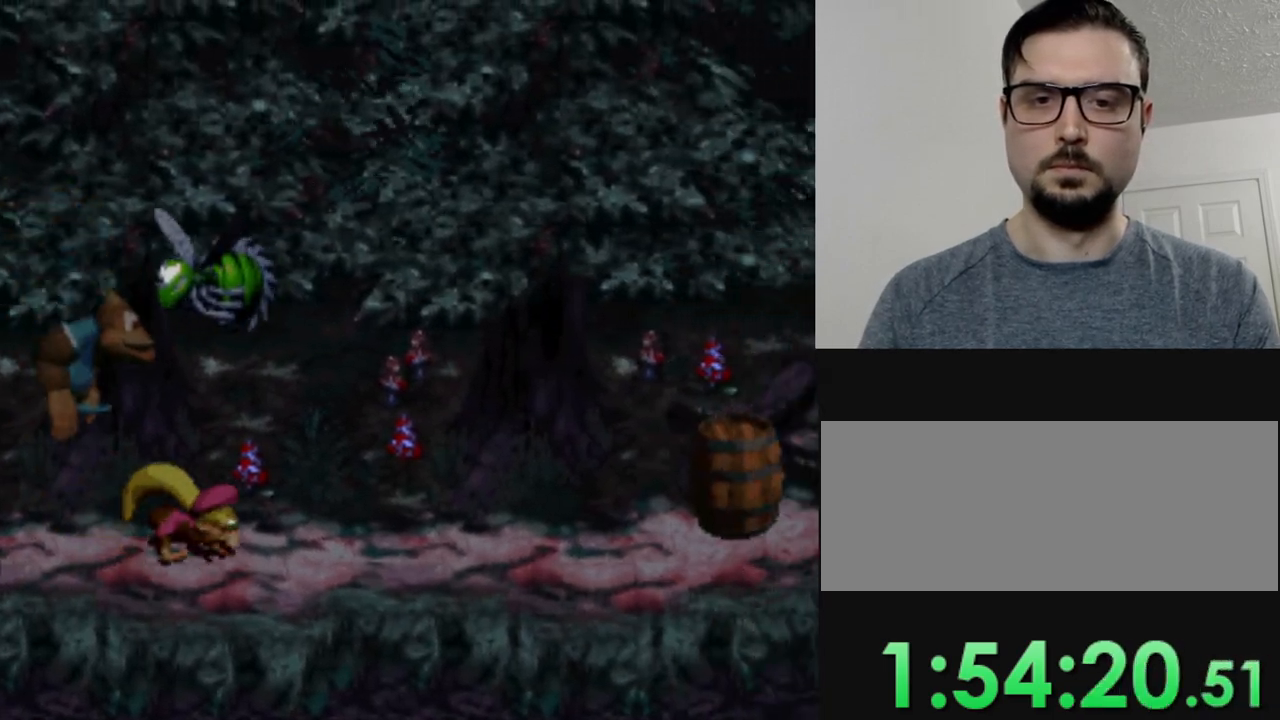
{"buttons": ["Y", "DPAD_RIGHT"], "events": []}
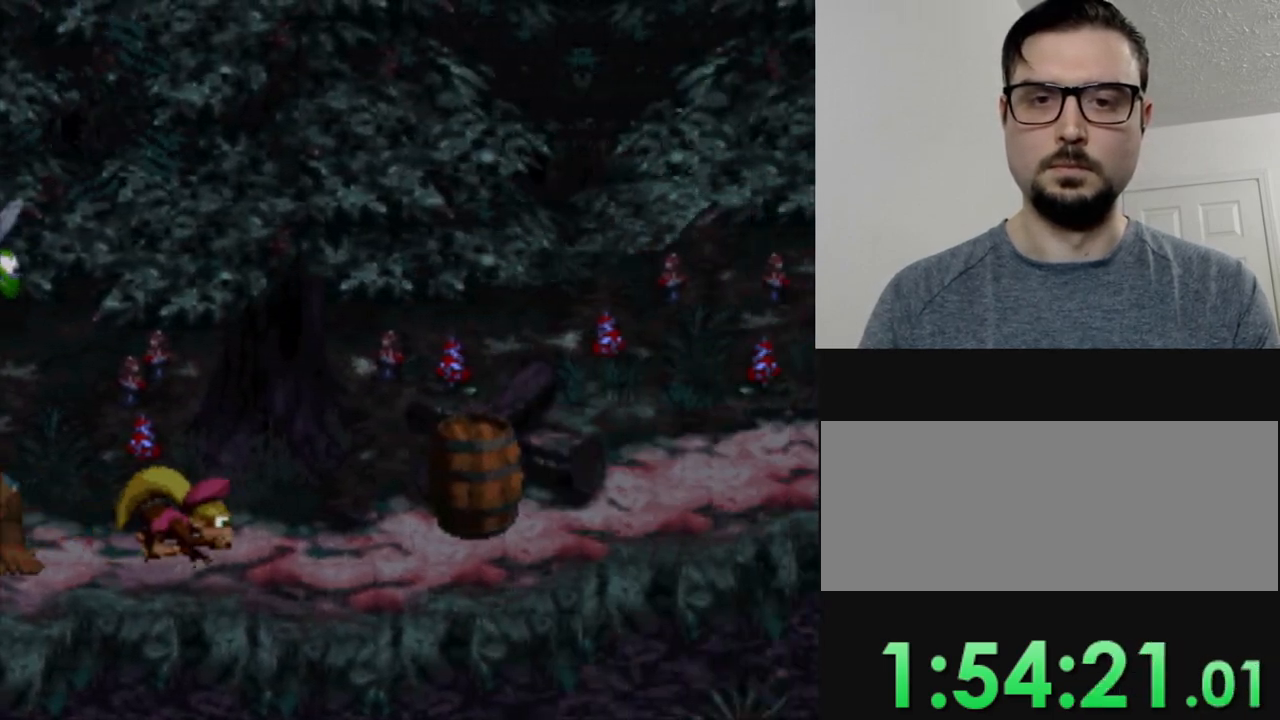
{"buttons": ["B", "Y", "DPAD_RIGHT"], "events": [[200, "B", "down"]]}
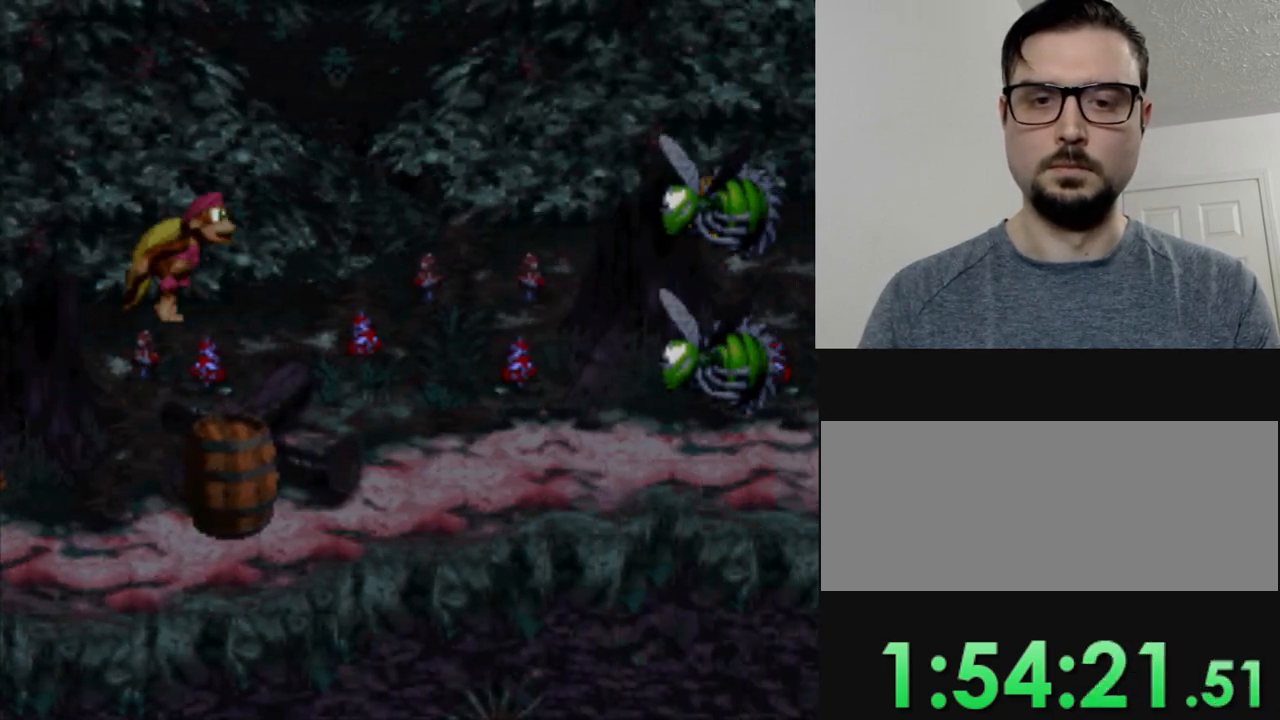
{"buttons": ["Y", "DPAD_LEFT"], "events": [[167, "B", "up"], [284, "DPAD_RIGHT", "up"], [434, "DPAD_LEFT", "down"]]}
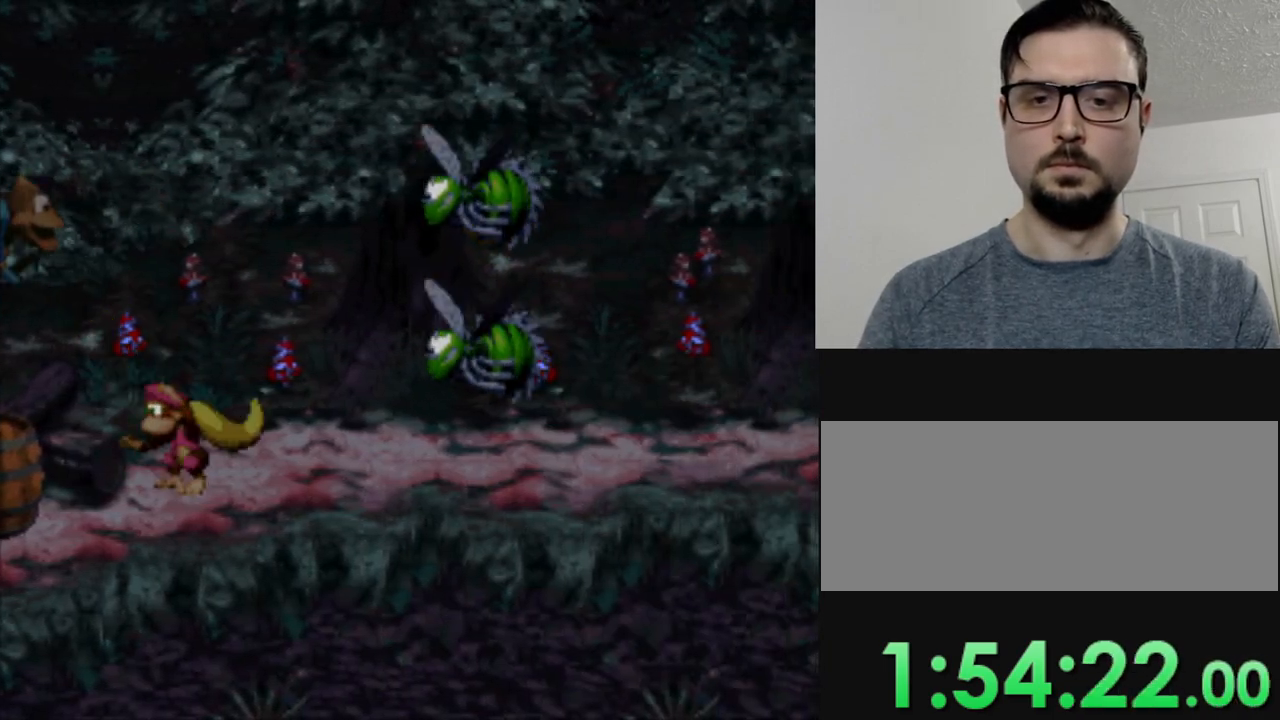
{"buttons": ["Y", "DPAD_LEFT"], "events": []}
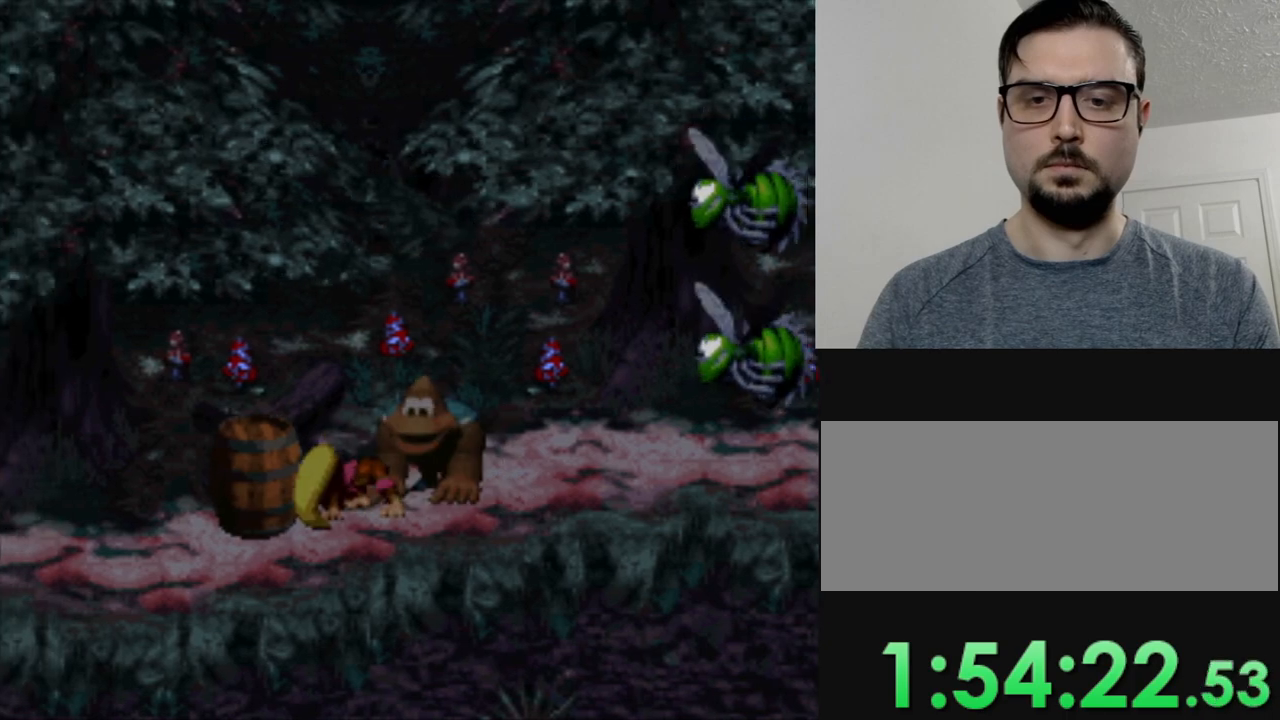
{"buttons": ["Y"], "events": [[501, "DPAD_LEFT", "up"]]}
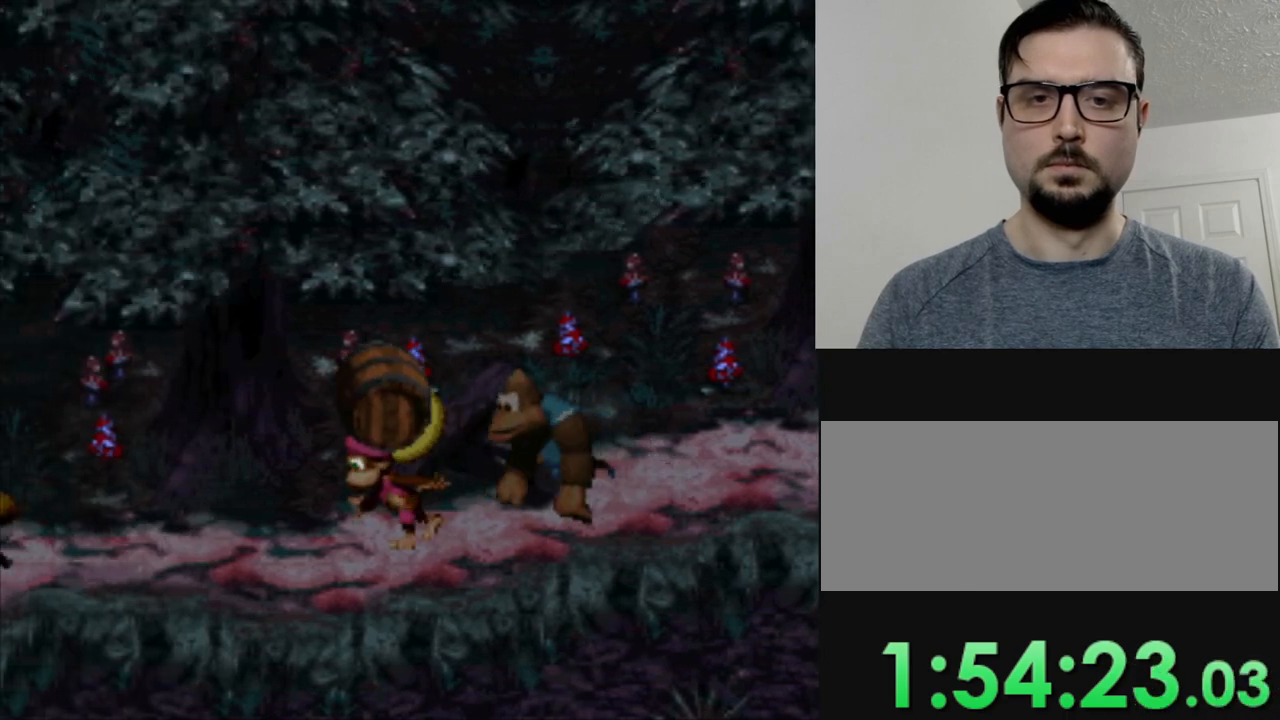
{"buttons": ["Y"], "events": [[66, "DPAD_RIGHT", "down"], [383, "DPAD_RIGHT", "up"]]}
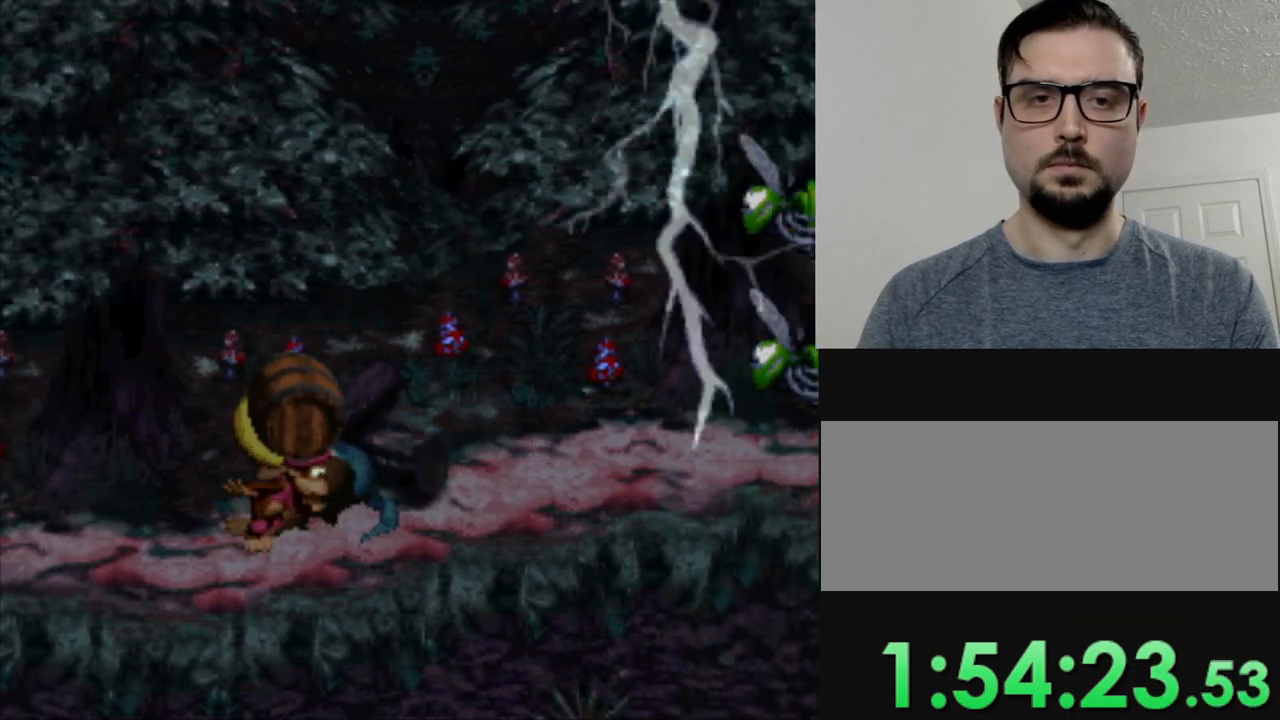
{"buttons": ["B", "Y", "DPAD_RIGHT"], "events": [[250, "DPAD_RIGHT", "down"], [484, "B", "down"]]}
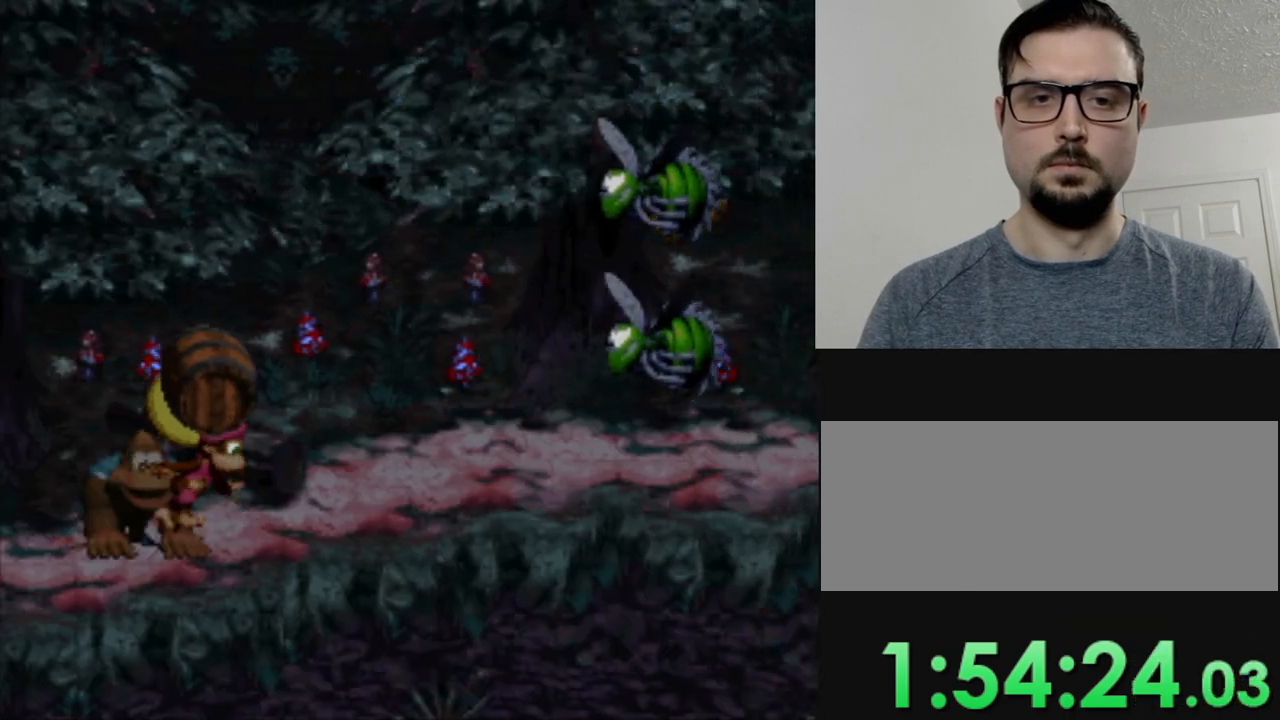
{"buttons": ["DPAD_RIGHT"], "events": [[183, "B", "up"], [183, "Y", "up"]]}
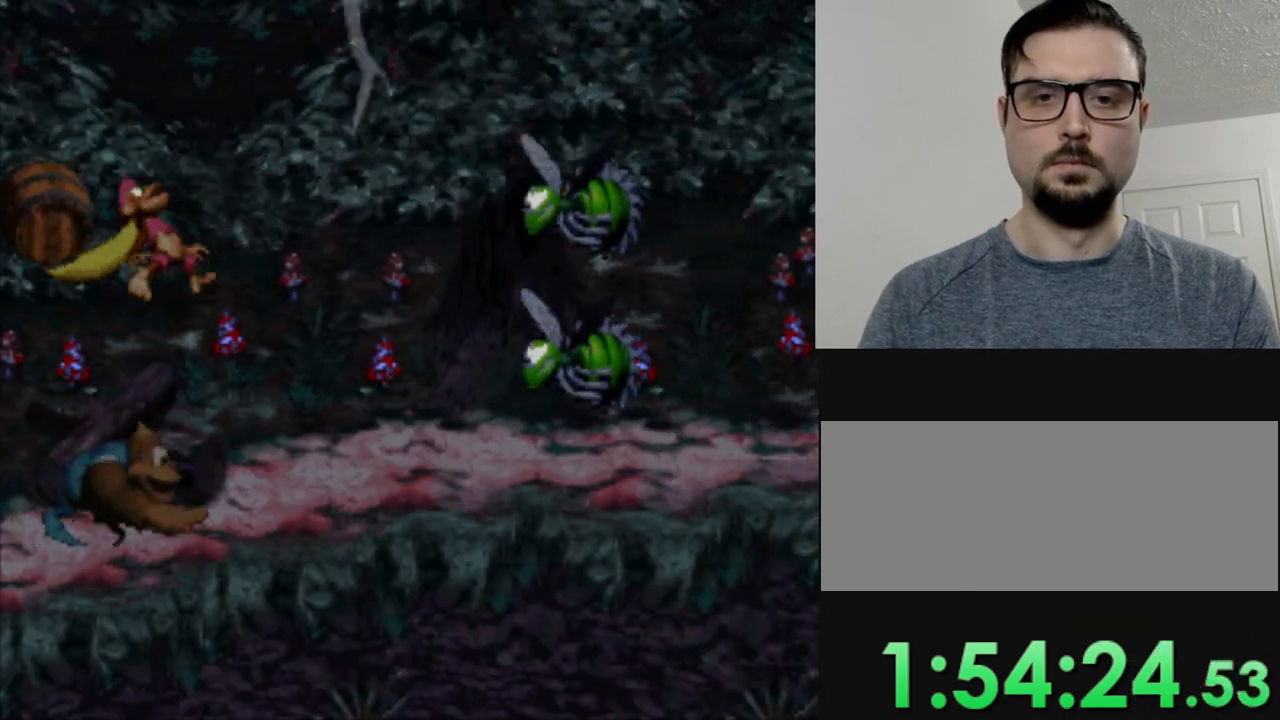
{"buttons": ["Y", "DPAD_LEFT"], "events": [[33, "DPAD_RIGHT", "up"], [33, "Y", "down"], [250, "DPAD_RIGHT", "down"], [350, "DPAD_RIGHT", "up"], [434, "DPAD_LEFT", "down"]]}
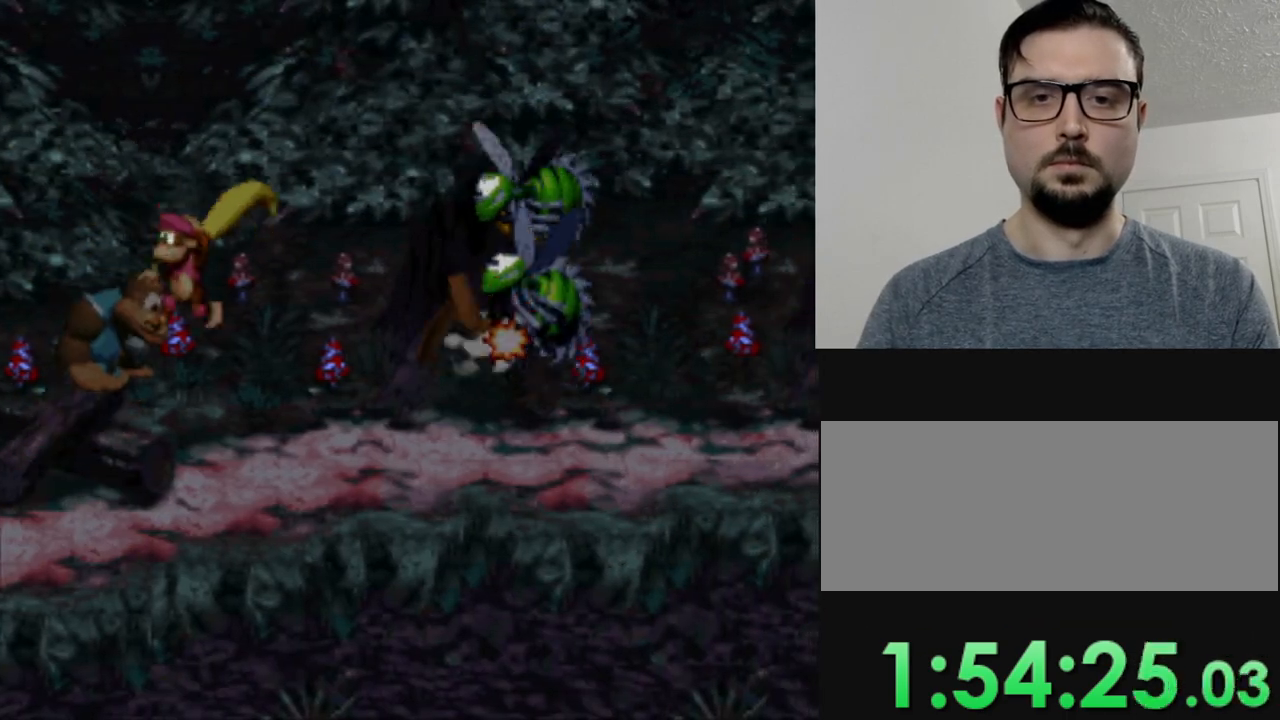
{"buttons": ["Y", "DPAD_LEFT"], "events": []}
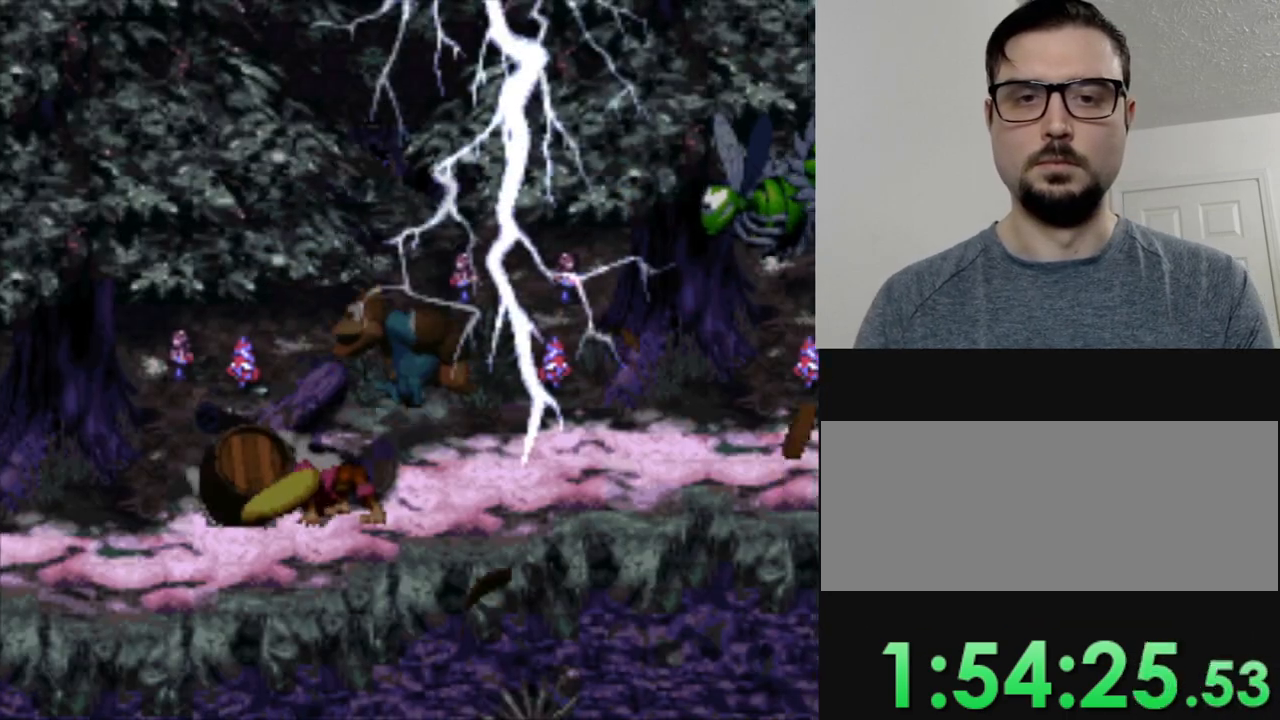
{"buttons": ["Y", "DPAD_RIGHT"], "events": [[284, "DPAD_LEFT", "up"], [367, "DPAD_RIGHT", "down"]]}
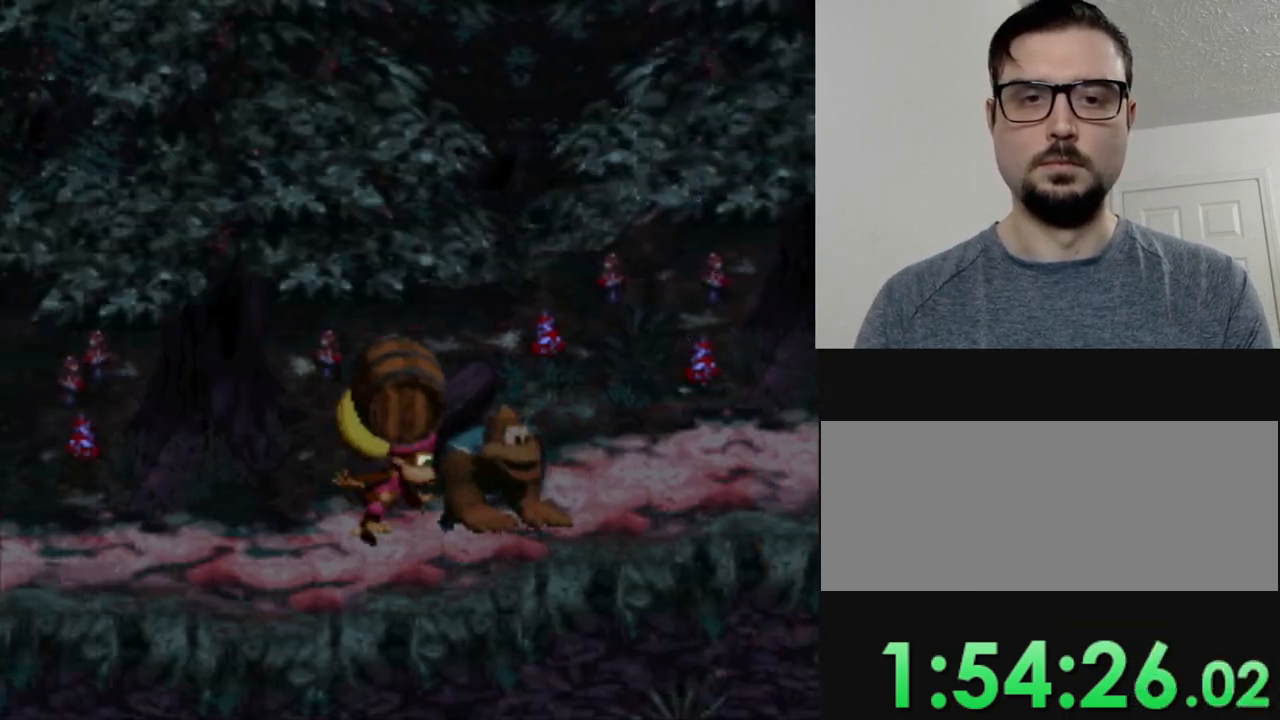
{"buttons": ["Y", "DPAD_RIGHT"], "events": [[150, "DPAD_RIGHT", "up"], [250, "DPAD_LEFT", "down"], [300, "DPAD_LEFT", "up"], [333, "DPAD_RIGHT", "down"]]}
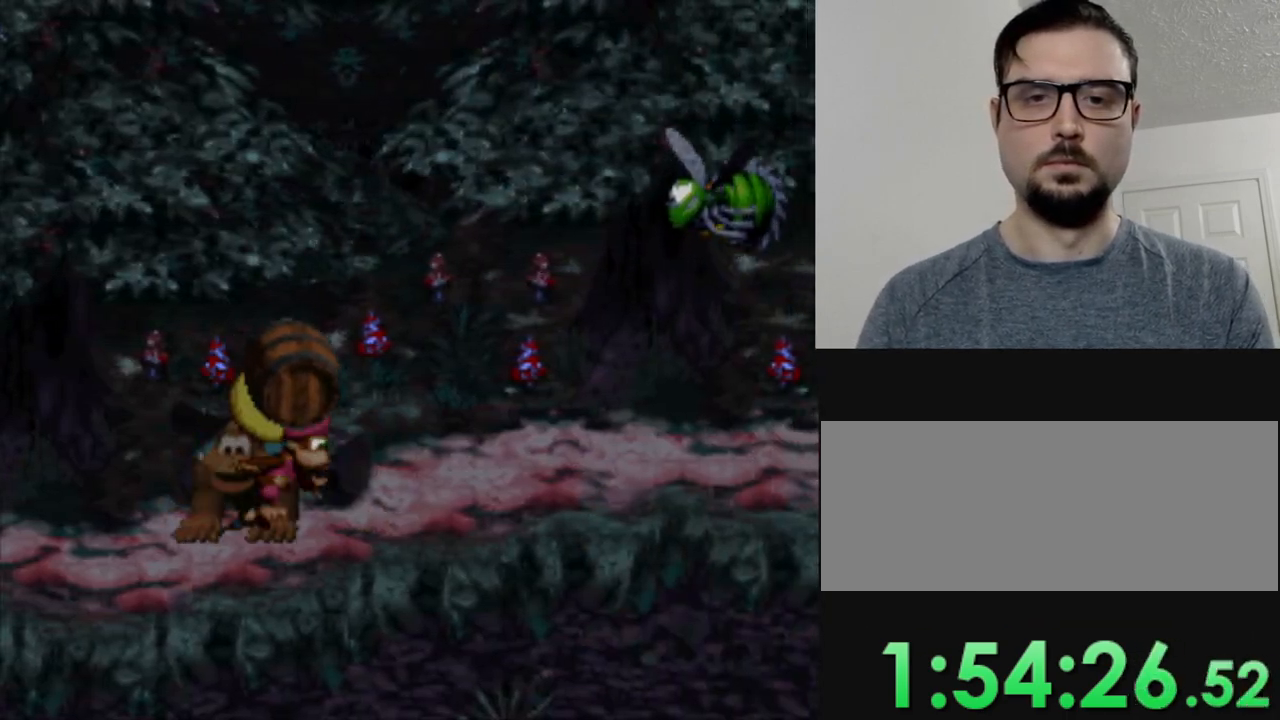
{"buttons": ["Y", "DPAD_RIGHT"], "events": []}
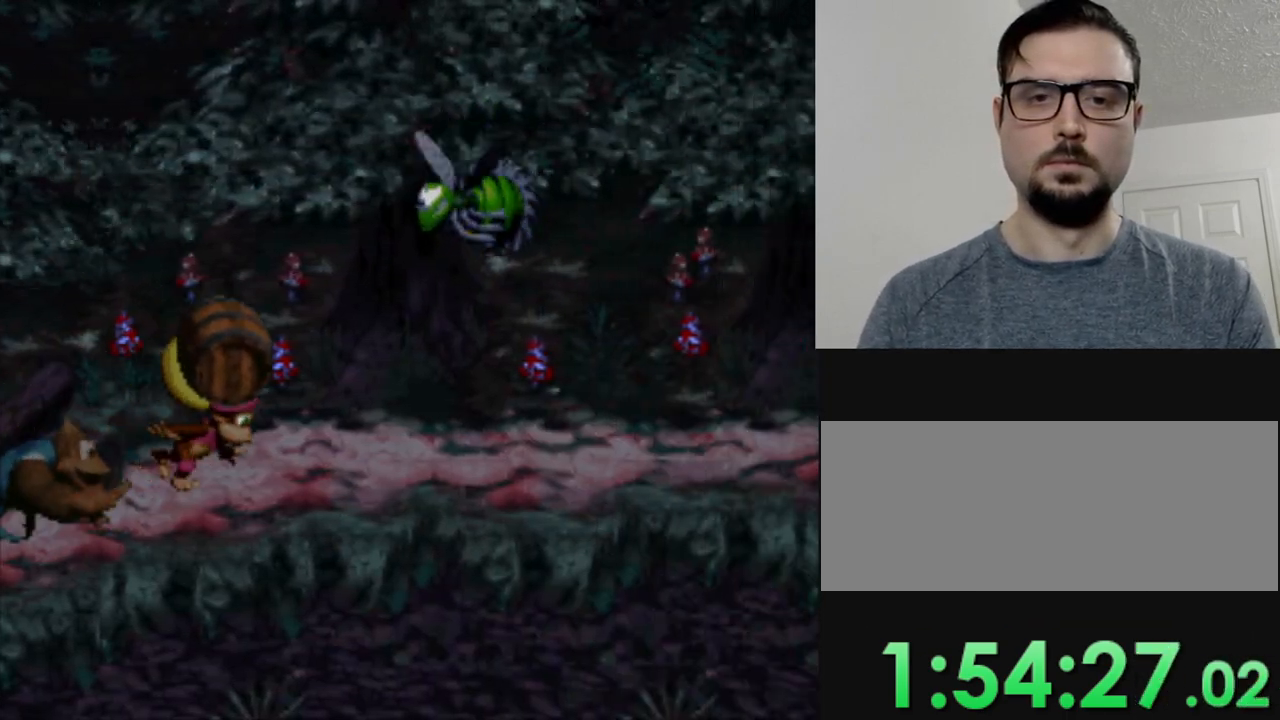
{"buttons": ["Y", "DPAD_RIGHT"], "events": []}